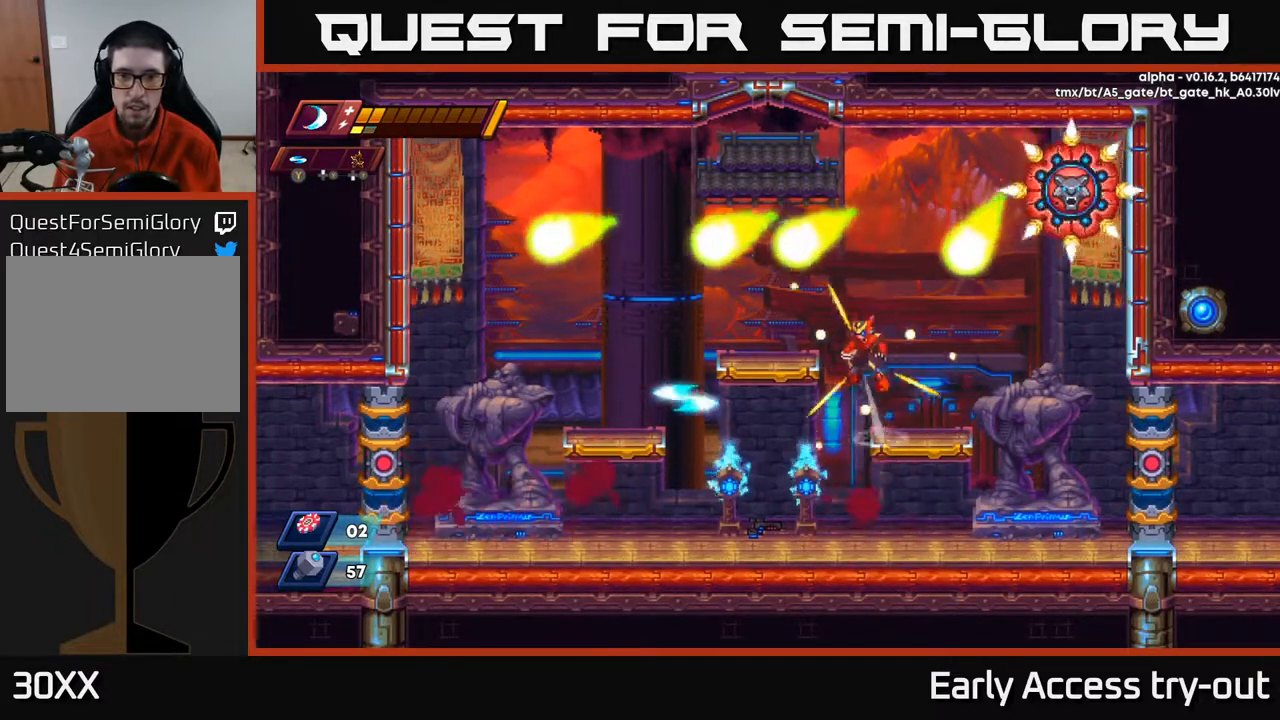
Gameplay with a controller (Xbox layout); each line is a JSON object with the inputs held at the frame after it. "events" lists button and stick changes between this image and that frame as [ms after this image, input, new state], when the widget could be followed in between. Not read: left_stick.
{"buttons": ["DPAD_RIGHT"], "right_stick": "center", "events": [[117, "A", "up"], [283, "DPAD_LEFT", "up"], [467, "DPAD_RIGHT", "down"]]}
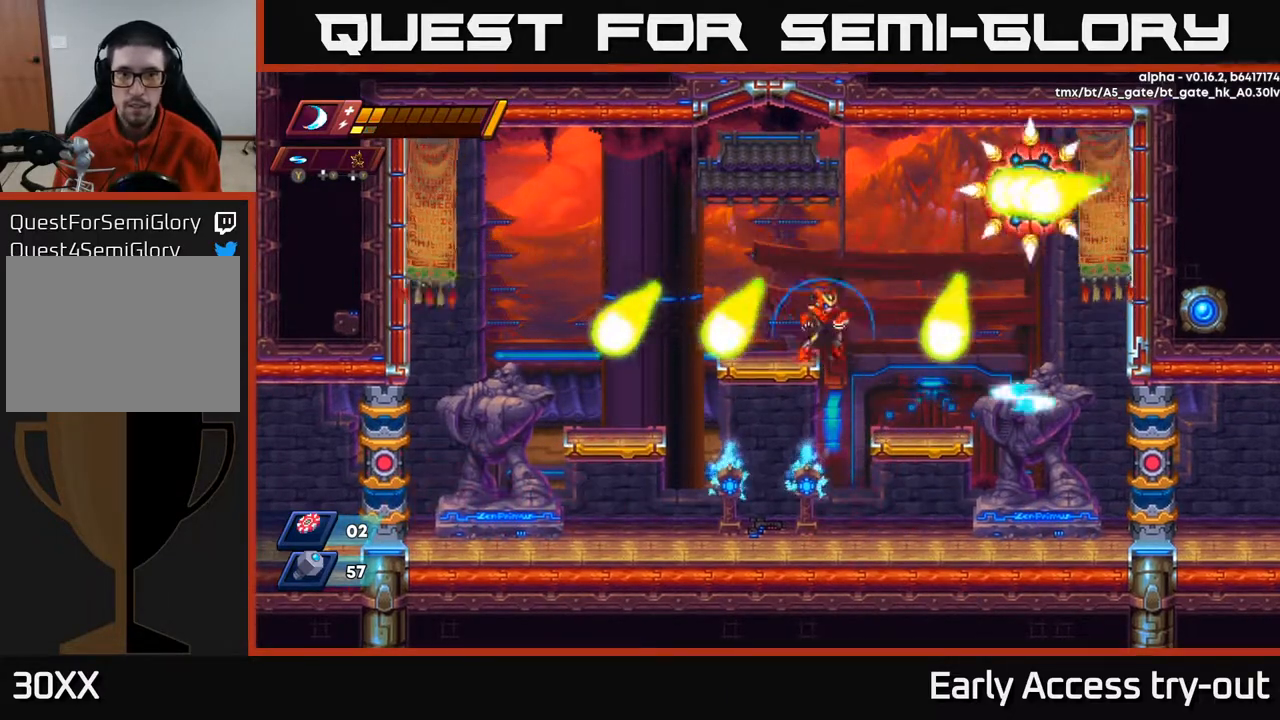
{"buttons": ["DPAD_LEFT"], "right_stick": "center", "events": [[17, "DPAD_RIGHT", "up"], [300, "DPAD_LEFT", "down"]]}
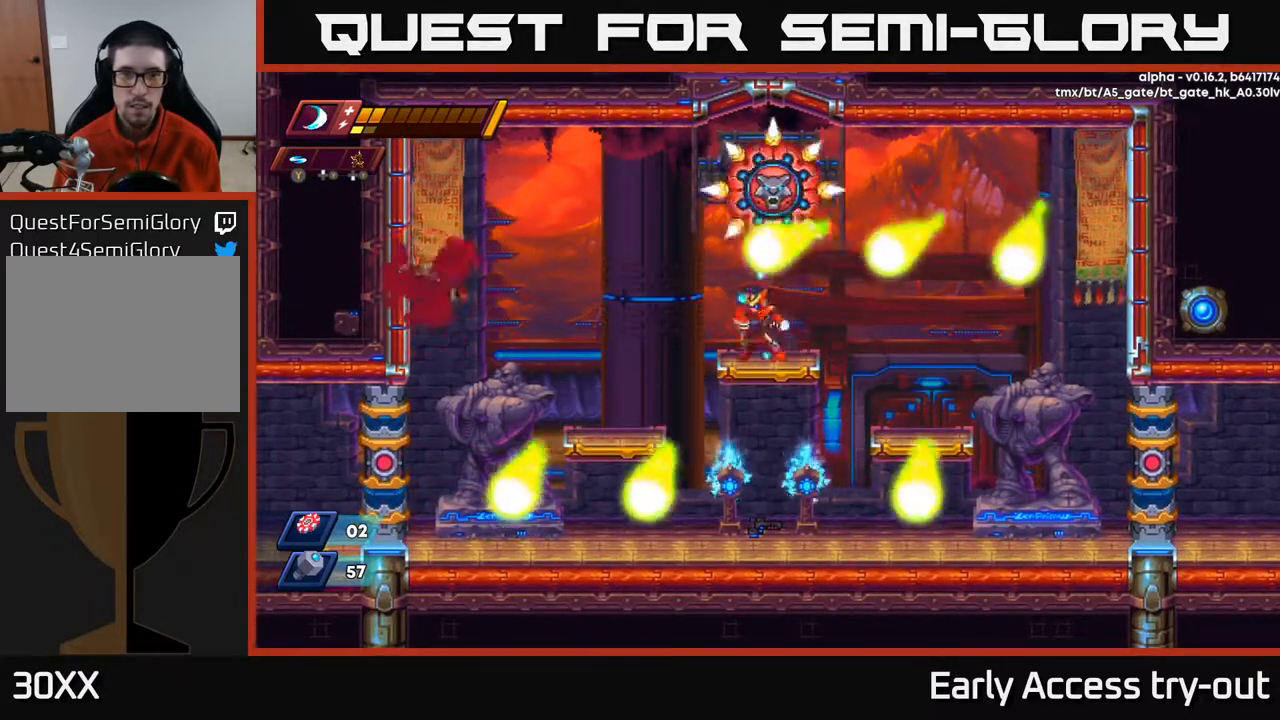
{"buttons": ["DPAD_LEFT"], "right_stick": "center", "events": [[33, "DPAD_LEFT", "up"], [83, "DPAD_UP", "down"], [117, "DPAD_LEFT", "down"], [133, "DPAD_UP", "up"]]}
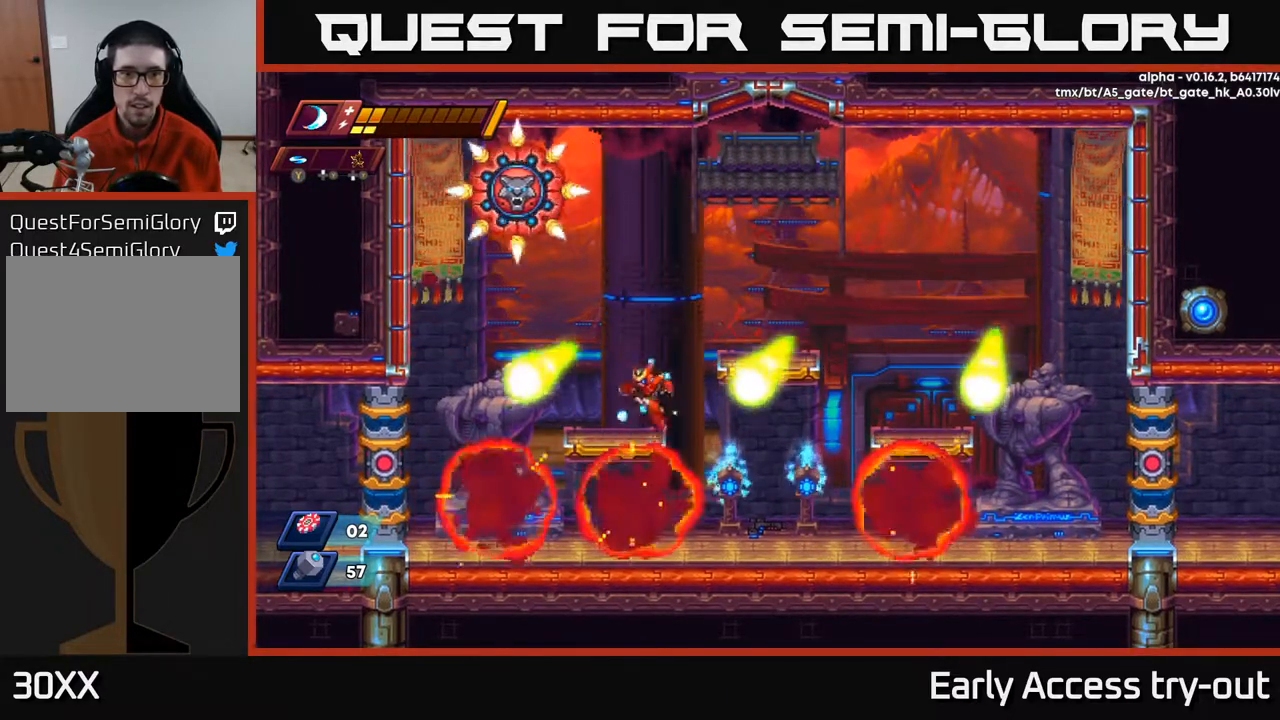
{"buttons": ["A", "DPAD_RIGHT"], "right_stick": "center", "events": [[100, "DPAD_LEFT", "up"], [167, "DPAD_LEFT", "down"], [233, "A", "down"], [283, "DPAD_LEFT", "up"], [317, "DPAD_RIGHT", "down"]]}
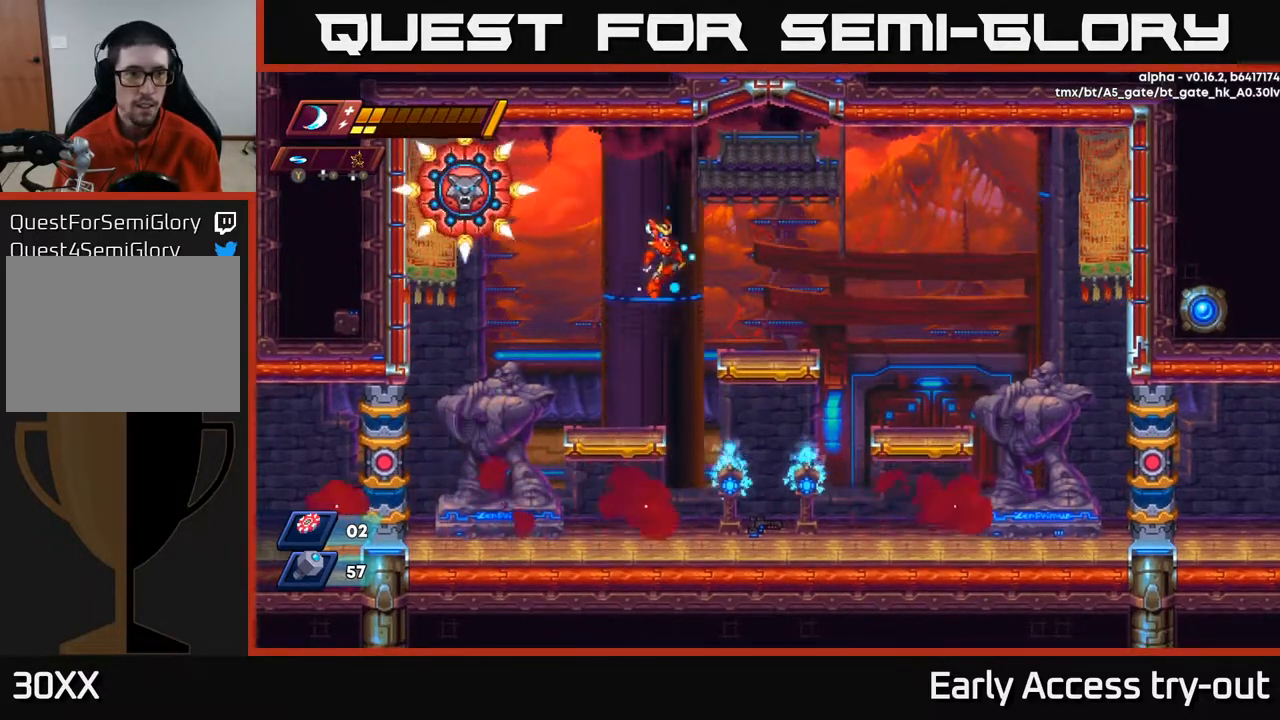
{"buttons": ["DPAD_RIGHT"], "right_stick": "center", "events": [[167, "A", "up"]]}
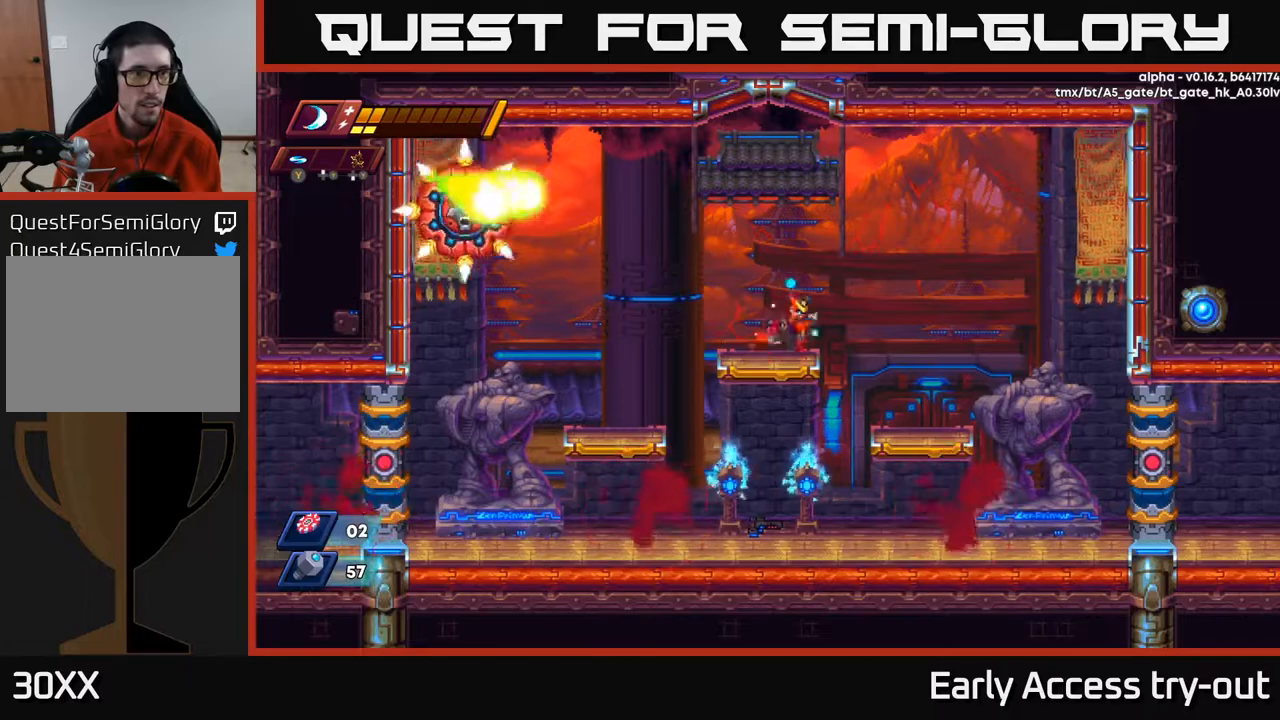
{"buttons": ["DPAD_RIGHT"], "right_stick": "center", "events": [[67, "A", "down"], [83, "DPAD_RIGHT", "up"], [133, "DPAD_LEFT", "down"], [267, "DPAD_LEFT", "up"], [333, "A", "up"], [383, "DPAD_RIGHT", "down"]]}
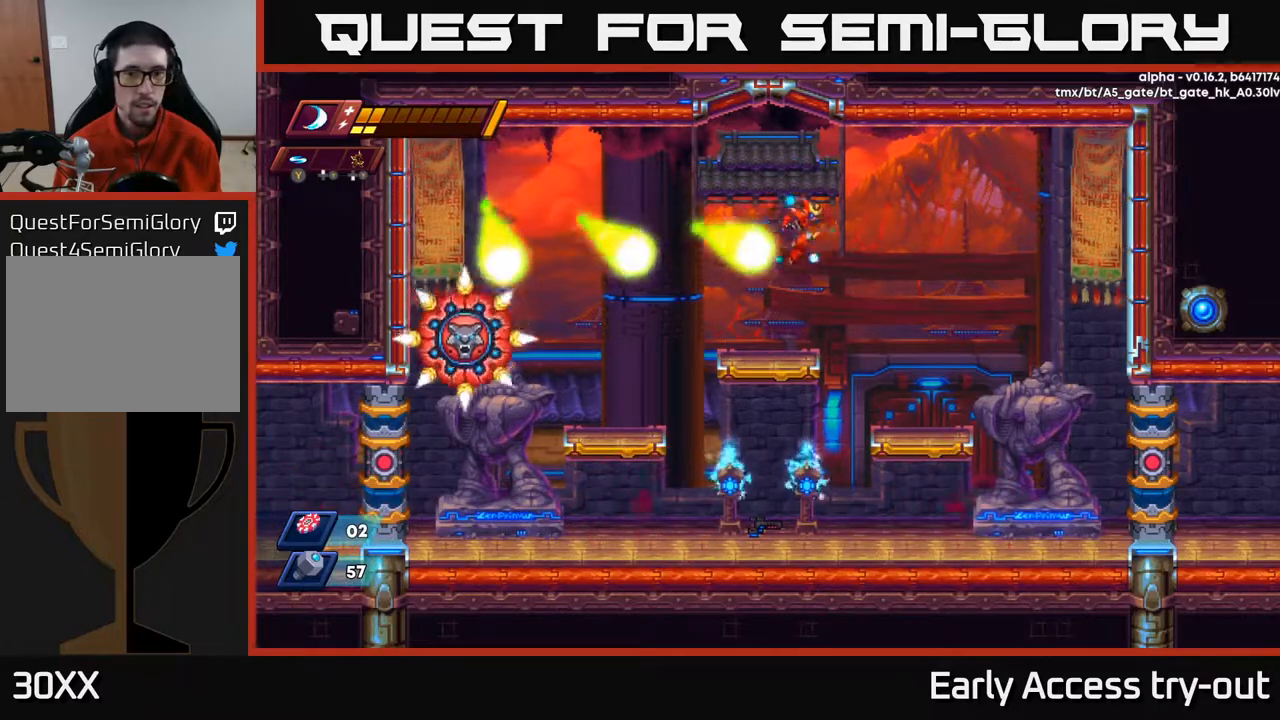
{"buttons": [], "right_stick": "center", "events": [[333, "DPAD_DOWN", "down"], [350, "DPAD_RIGHT", "up"], [483, "DPAD_DOWN", "up"]]}
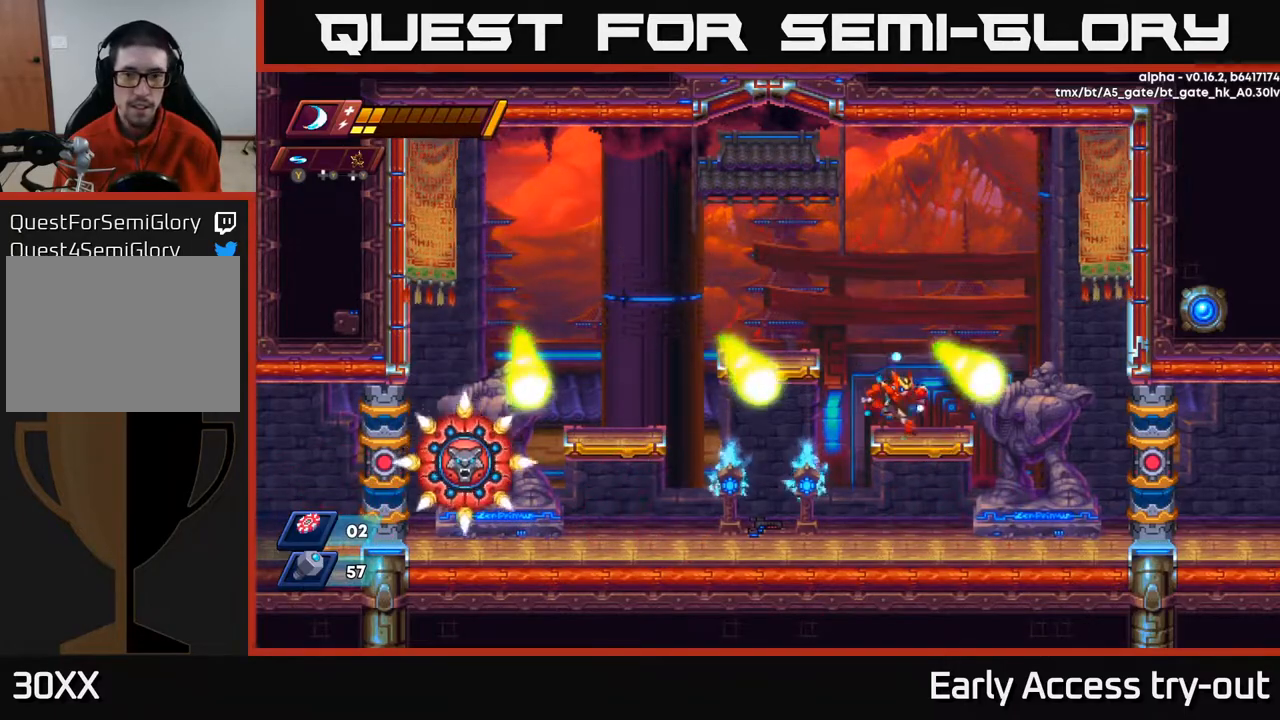
{"buttons": ["DPAD_LEFT"], "right_stick": "center", "events": [[17, "DPAD_RIGHT", "down"], [200, "DPAD_DOWN", "down"], [200, "DPAD_RIGHT", "up"], [300, "Y", "down"], [367, "Y", "up"], [417, "DPAD_DOWN", "up"], [500, "DPAD_LEFT", "down"]]}
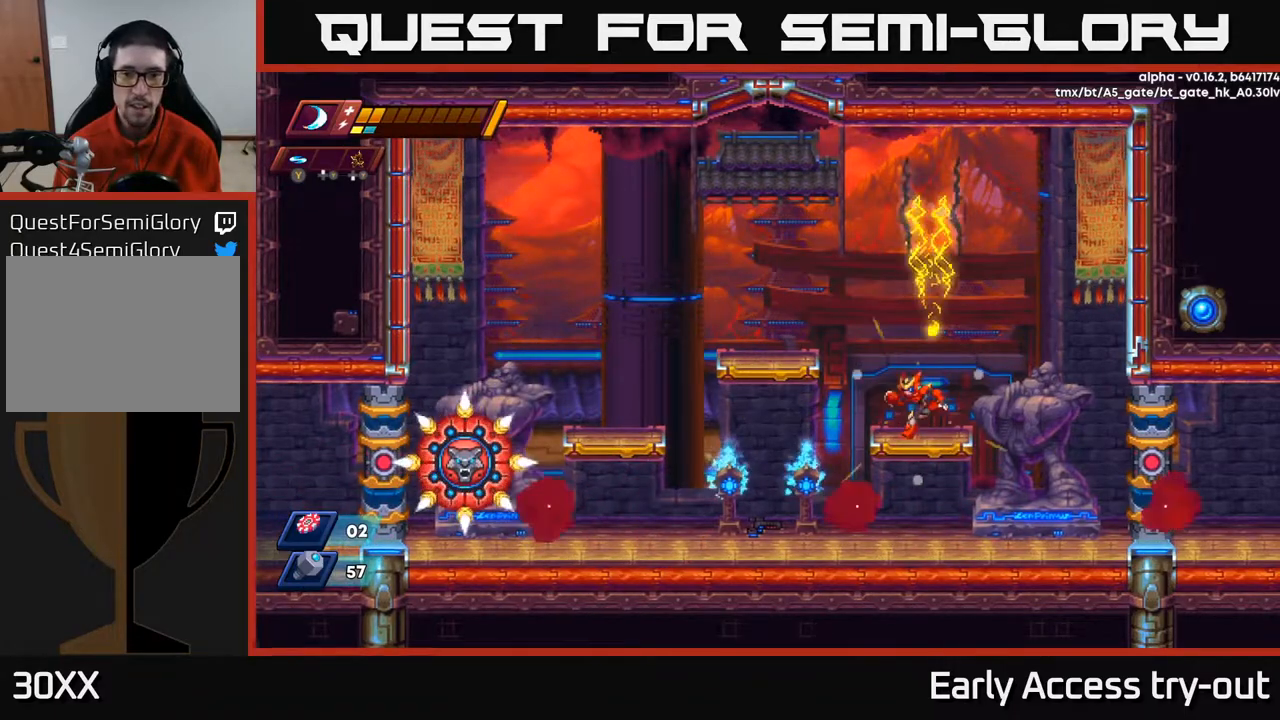
{"buttons": ["DPAD_LEFT"], "right_stick": "center", "events": []}
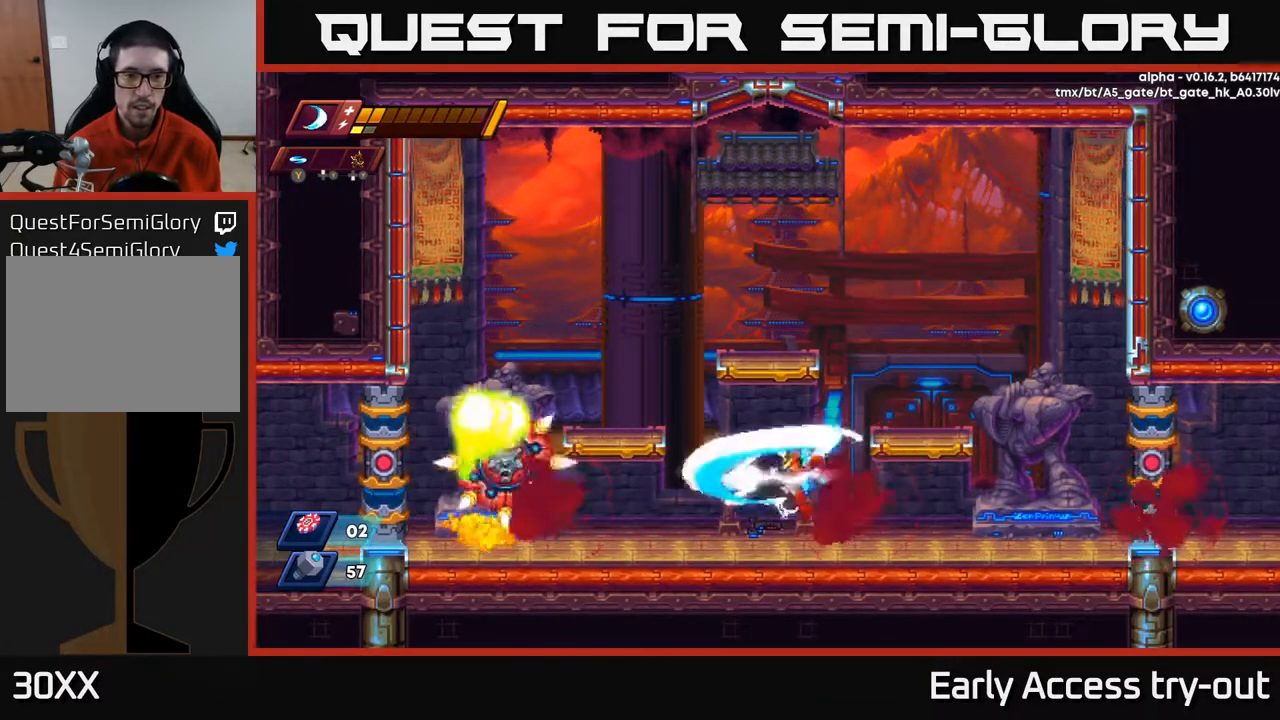
{"buttons": ["A", "DPAD_RIGHT"], "right_stick": "center", "events": [[33, "X", "down"], [50, "DPAD_LEFT", "up"], [117, "X", "up"], [250, "DPAD_RIGHT", "down"], [333, "A", "down"]]}
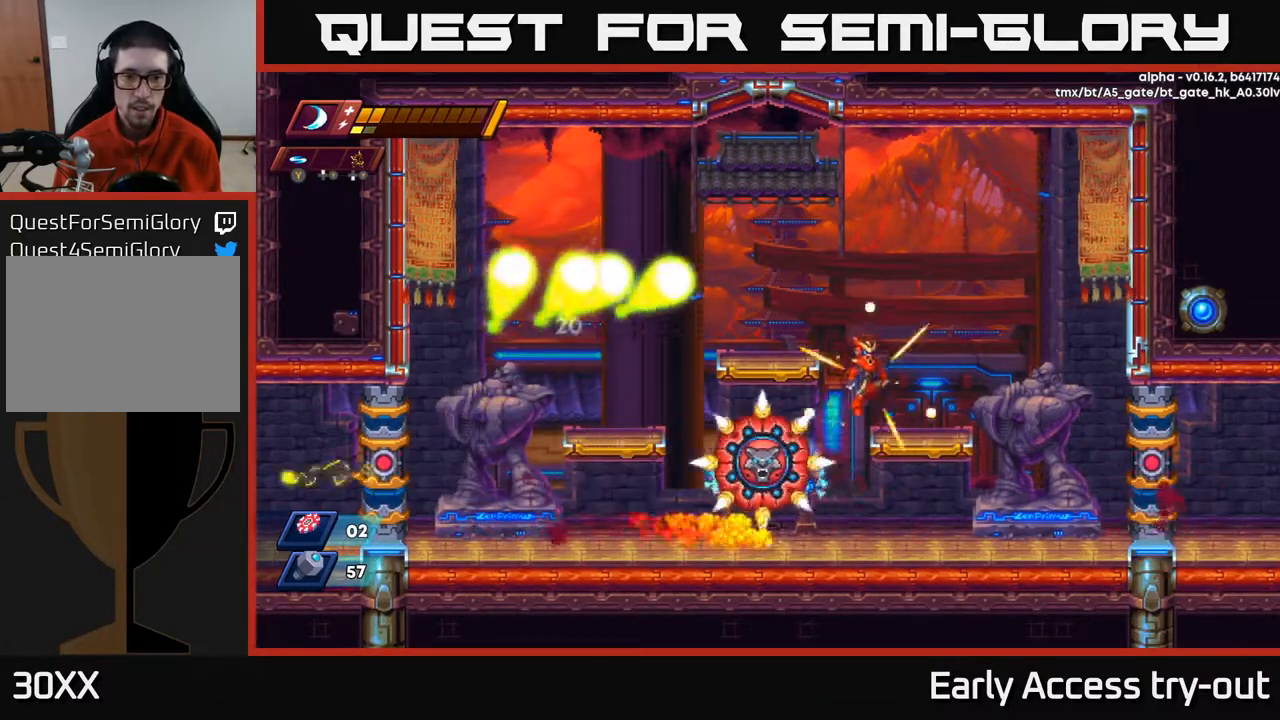
{"buttons": ["DPAD_LEFT"], "right_stick": "center", "events": [[67, "A", "up"], [267, "A", "down"], [433, "DPAD_RIGHT", "up"], [467, "A", "up"], [467, "DPAD_LEFT", "down"]]}
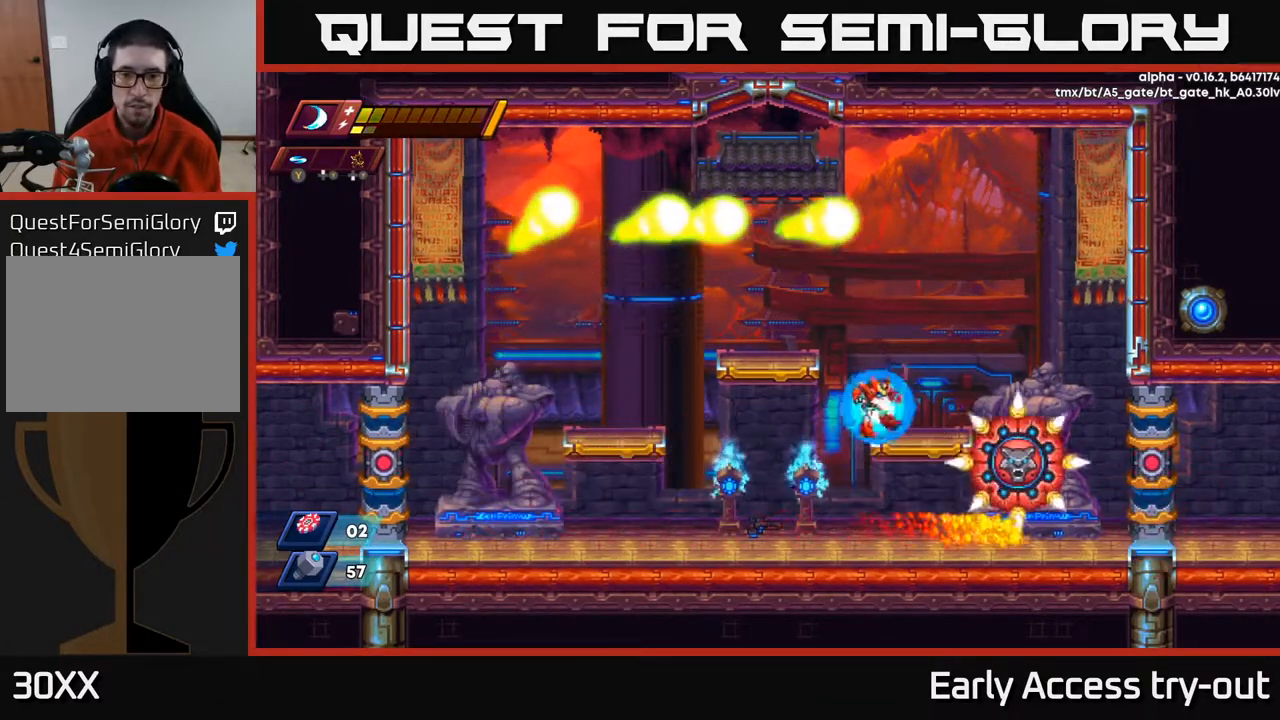
{"buttons": [], "right_stick": "center", "events": [[83, "DPAD_LEFT", "up"], [100, "DPAD_RIGHT", "down"], [400, "X", "down"], [467, "DPAD_RIGHT", "up"], [483, "X", "up"]]}
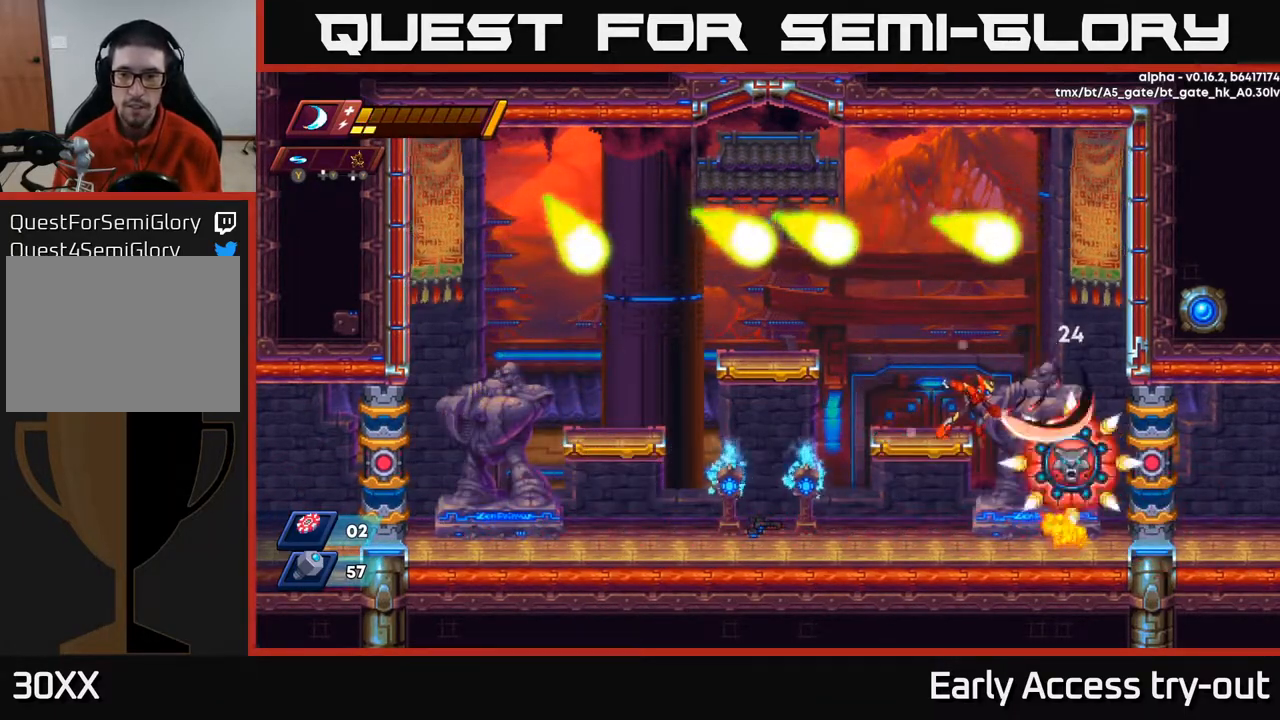
{"buttons": [], "right_stick": "center", "events": [[67, "X", "down"], [150, "X", "up"], [217, "X", "down"], [300, "DPAD_LEFT", "down"], [300, "X", "up"], [483, "DPAD_LEFT", "up"]]}
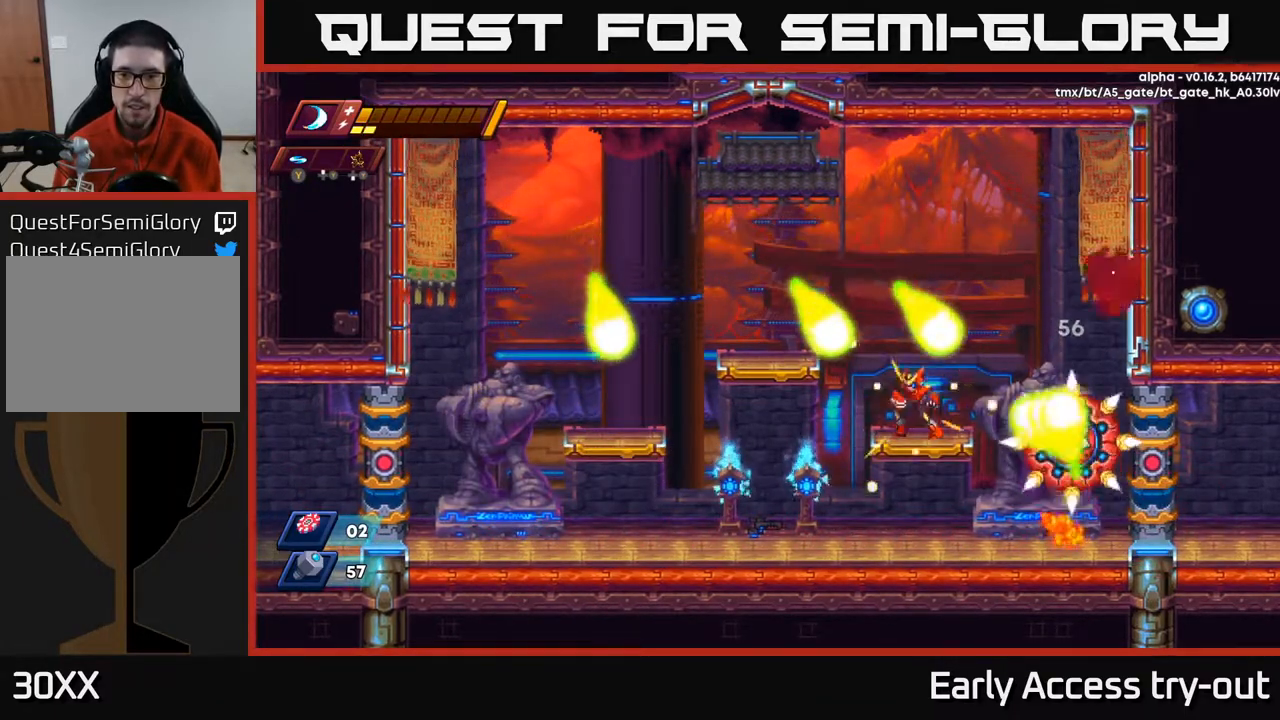
{"buttons": ["A", "DPAD_LEFT"], "right_stick": "center", "events": [[217, "A", "down"], [367, "DPAD_LEFT", "down"]]}
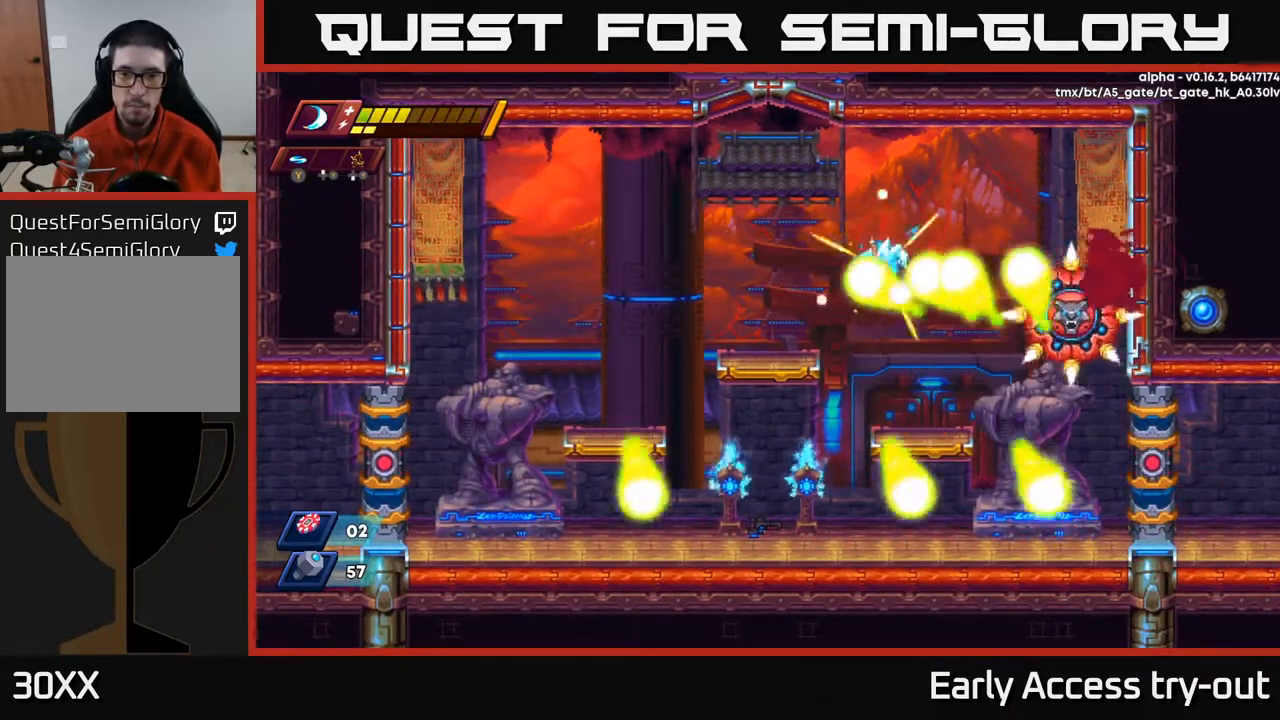
{"buttons": [], "right_stick": "center", "events": [[183, "A", "up"], [400, "DPAD_LEFT", "up"]]}
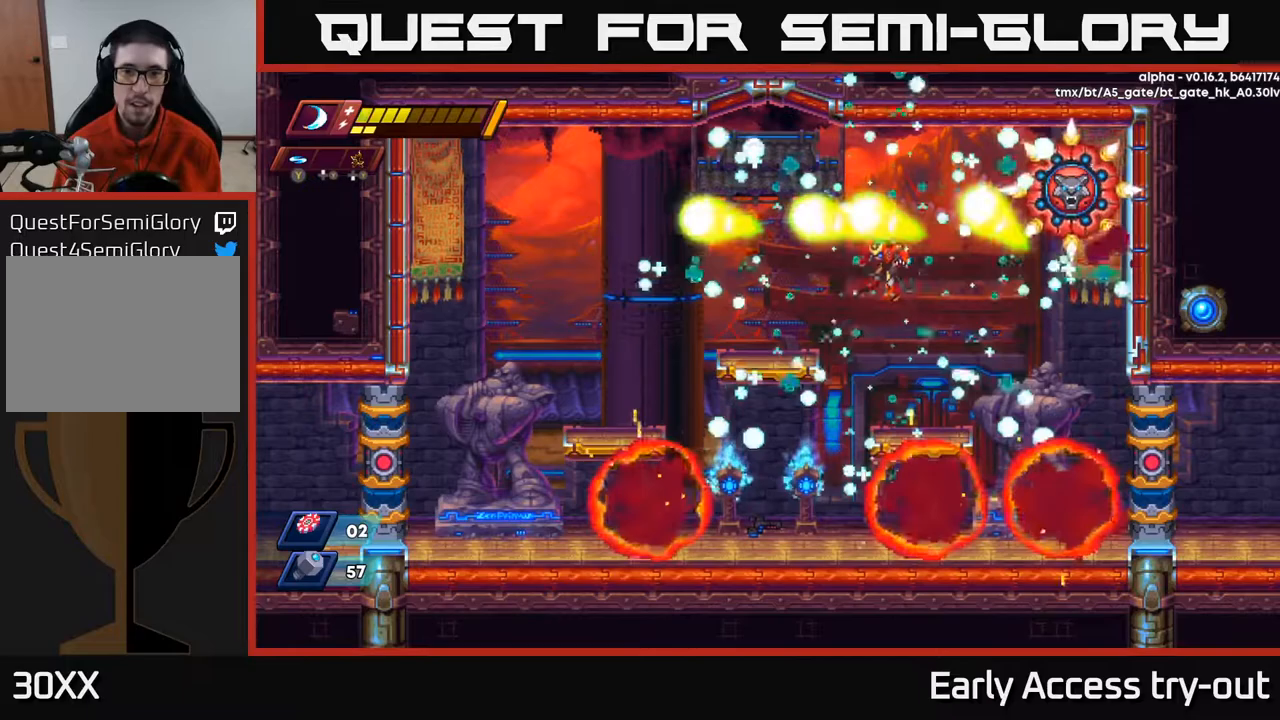
{"buttons": ["DPAD_LEFT"], "right_stick": "center", "events": [[433, "DPAD_LEFT", "down"]]}
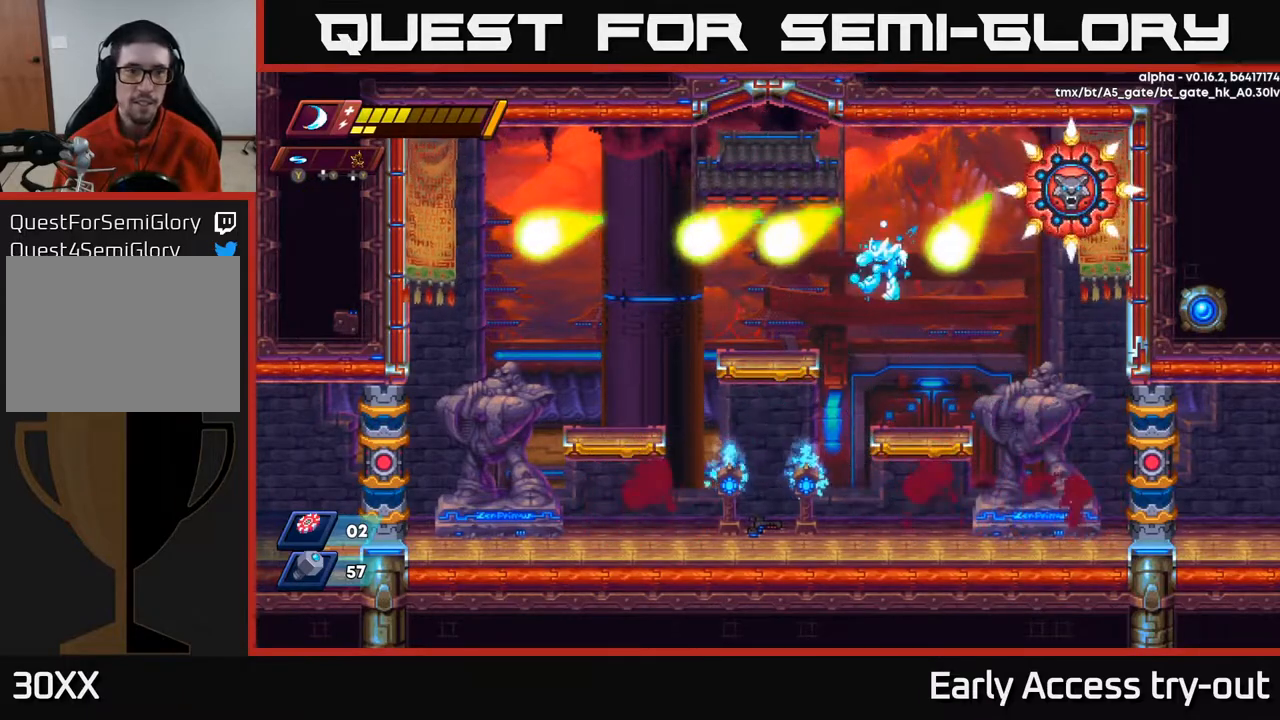
{"buttons": ["DPAD_LEFT"], "right_stick": "center", "events": [[167, "DPAD_LEFT", "up"], [217, "A", "down"], [333, "DPAD_LEFT", "down"], [400, "A", "up"]]}
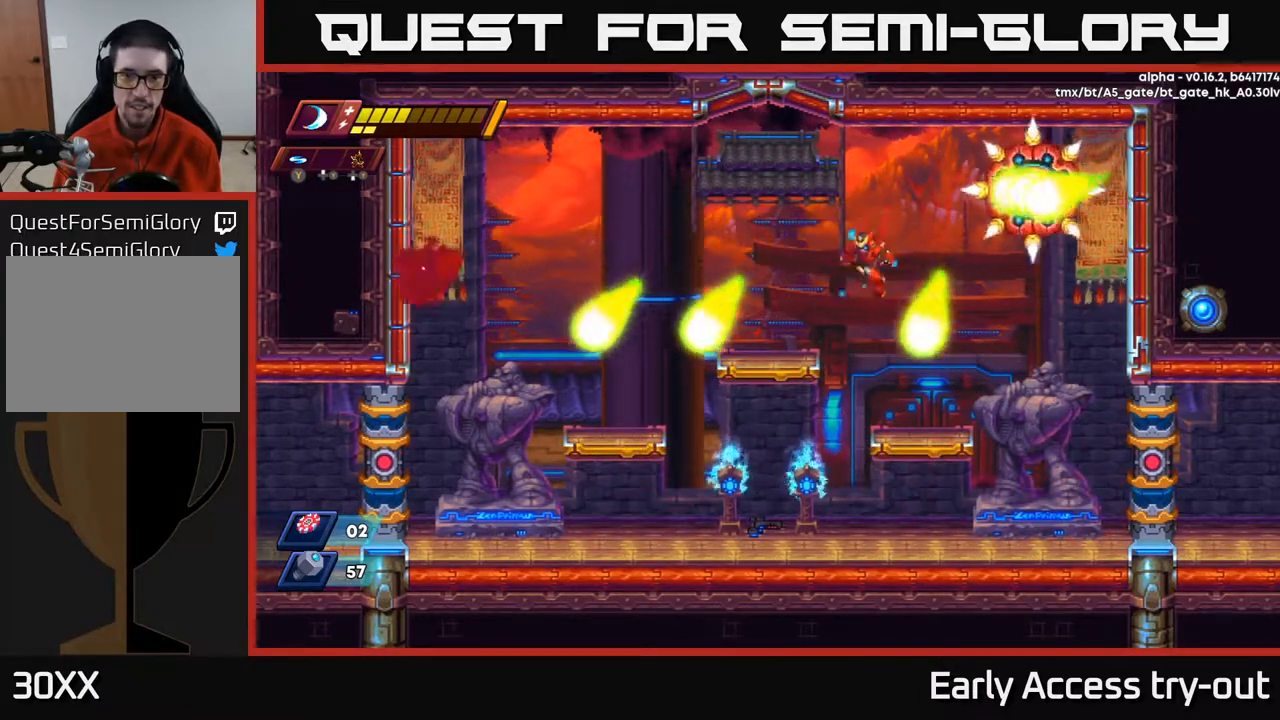
{"buttons": ["DPAD_LEFT"], "right_stick": "center", "events": []}
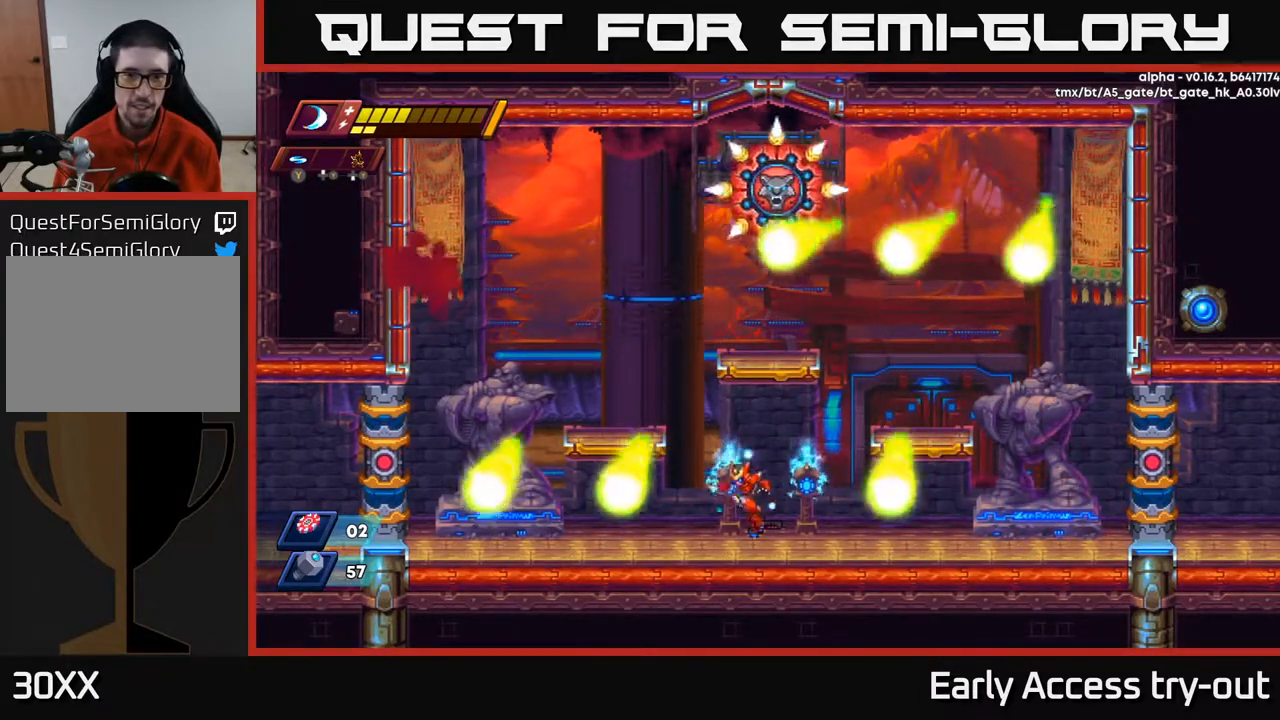
{"buttons": ["DPAD_RIGHT"], "right_stick": "center", "events": [[117, "DPAD_LEFT", "up"], [400, "DPAD_RIGHT", "down"]]}
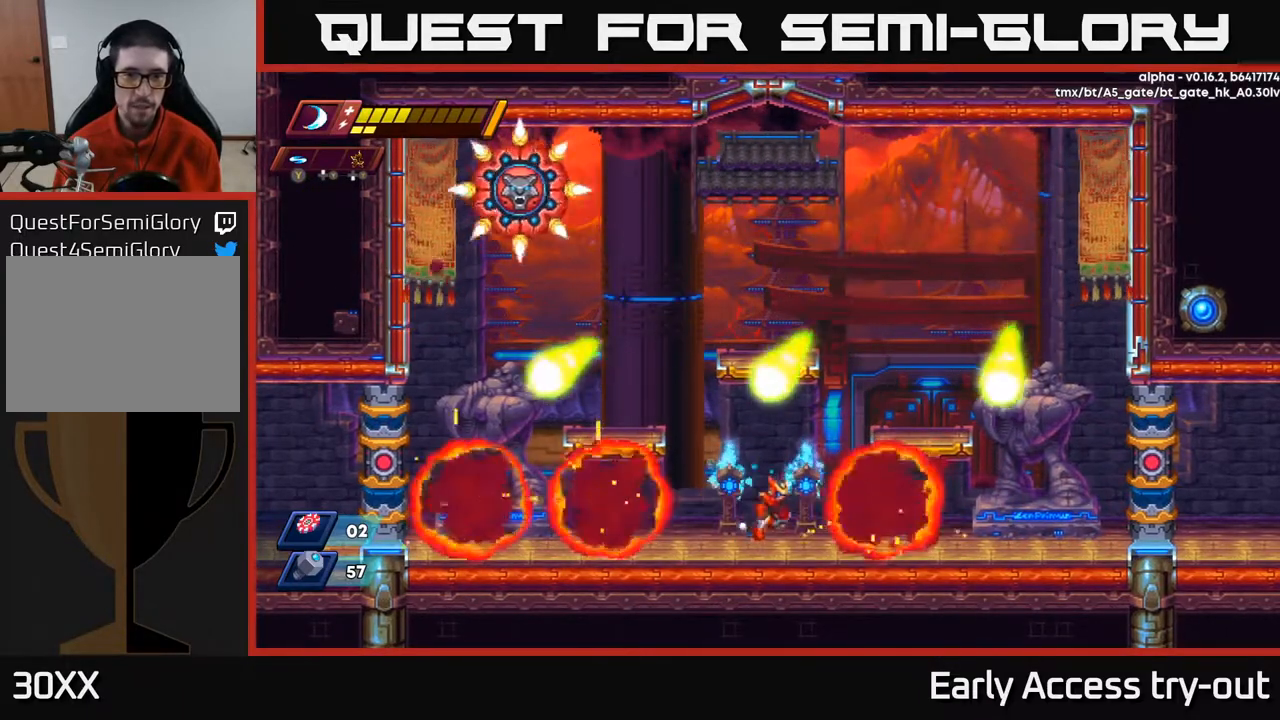
{"buttons": [], "right_stick": "center", "events": [[217, "DPAD_RIGHT", "up"]]}
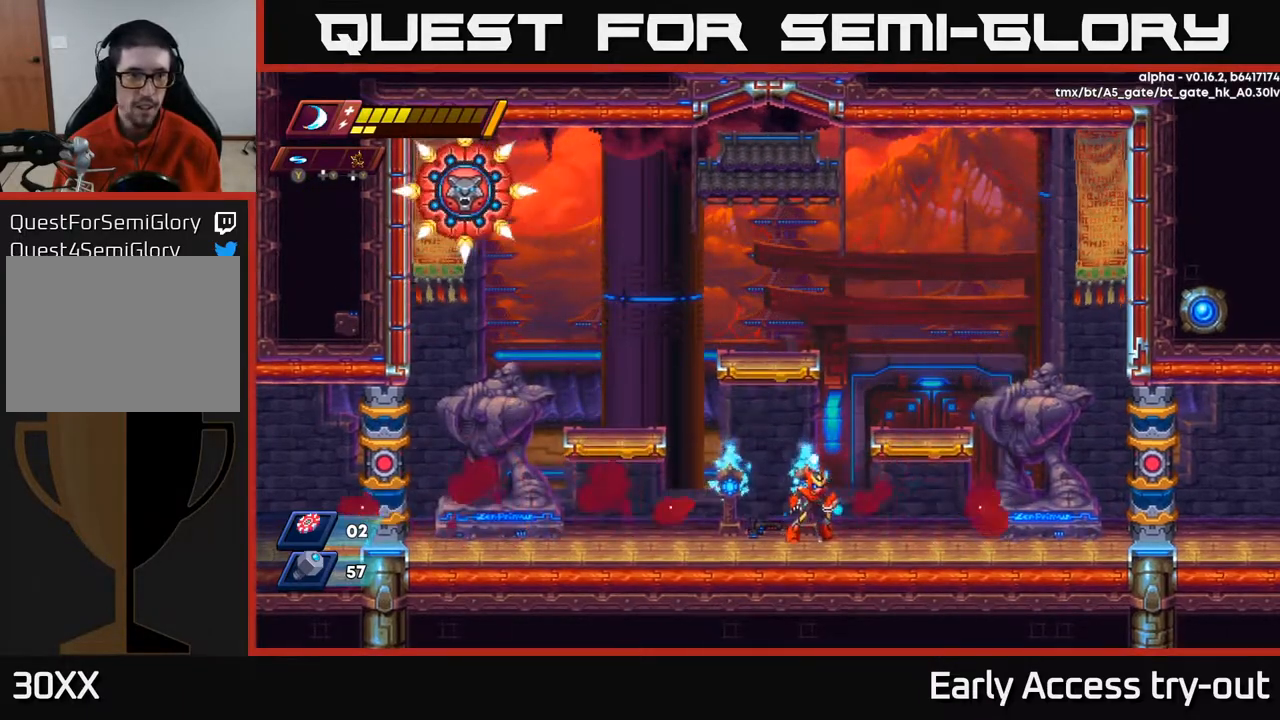
{"buttons": [], "right_stick": "center", "events": [[183, "DPAD_LEFT", "down"], [417, "DPAD_LEFT", "up"]]}
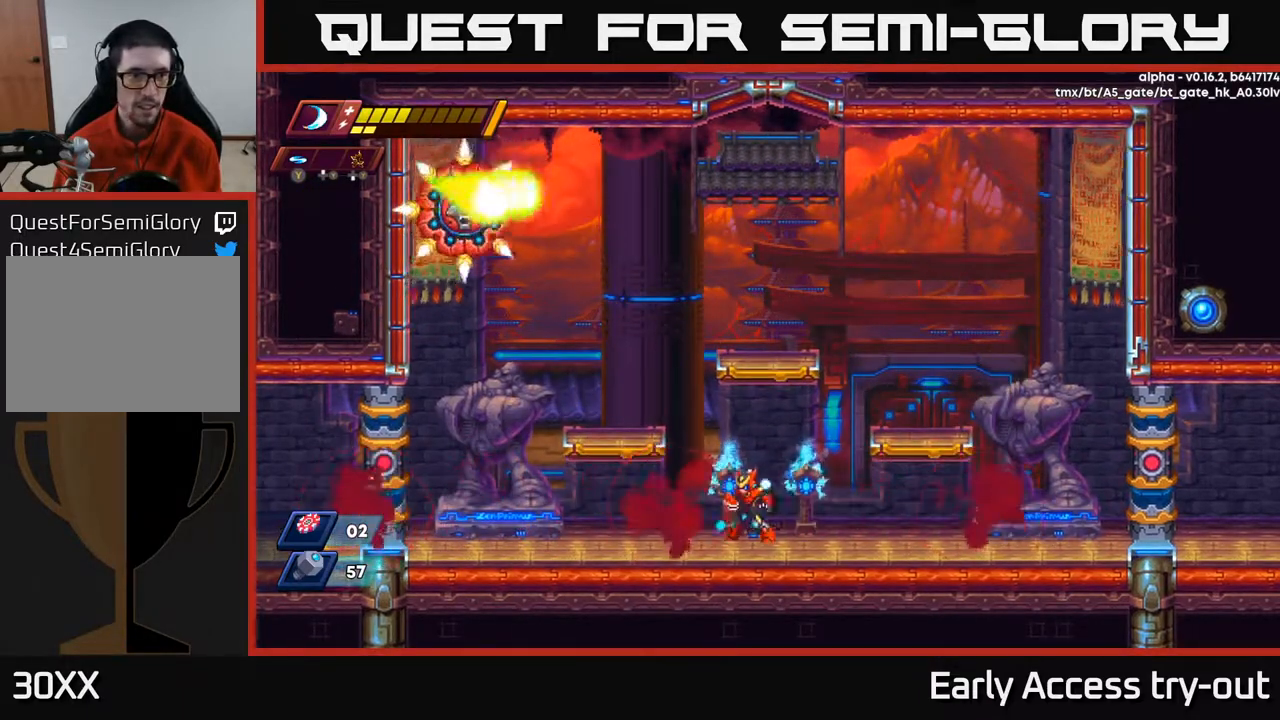
{"buttons": ["DPAD_LEFT"], "right_stick": "center", "events": [[333, "DPAD_LEFT", "down"]]}
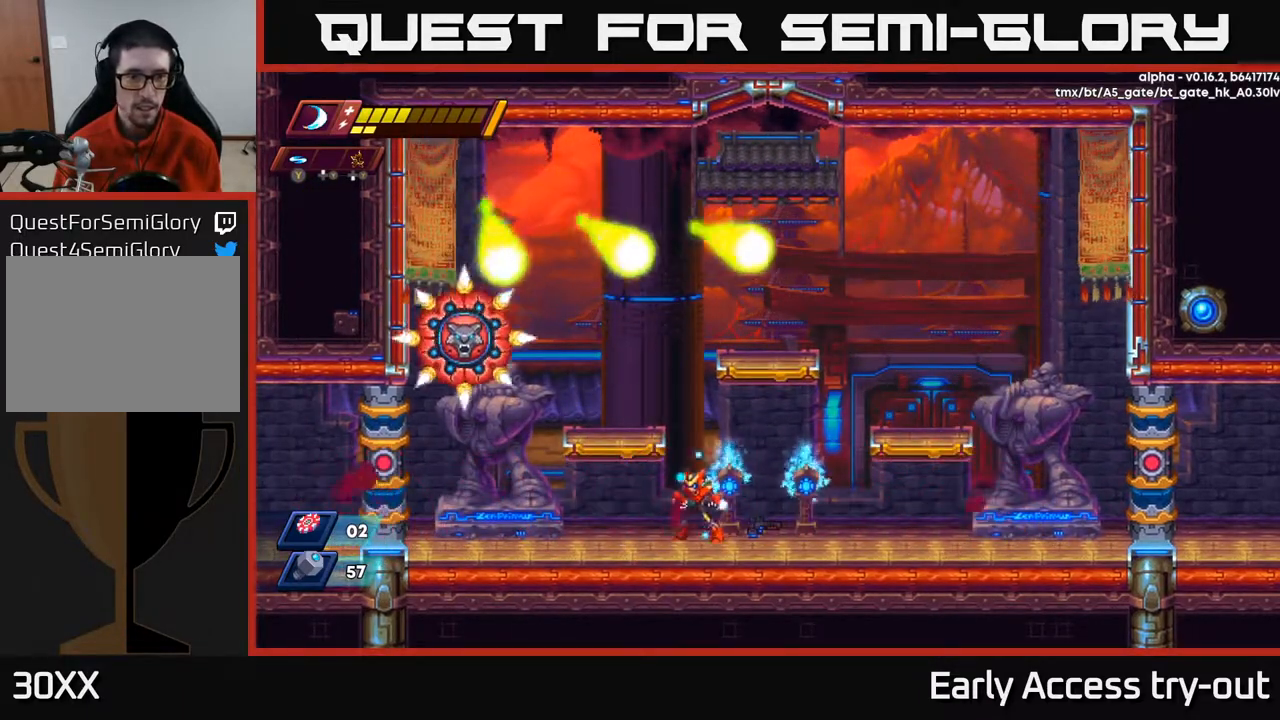
{"buttons": [], "right_stick": "center", "events": [[33, "DPAD_LEFT", "up"], [167, "Y", "down"], [267, "Y", "up"], [333, "DPAD_RIGHT", "down"], [450, "DPAD_RIGHT", "up"]]}
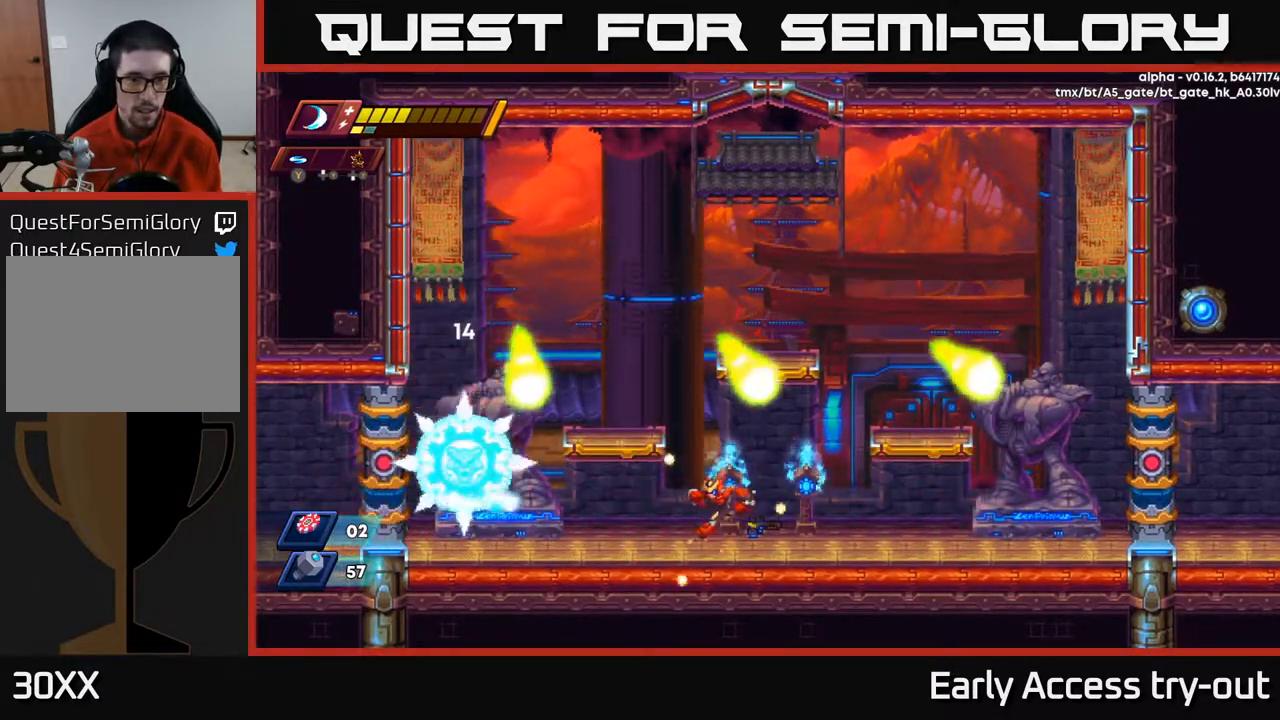
{"buttons": [], "right_stick": "center", "events": [[33, "DPAD_LEFT", "down"], [167, "DPAD_LEFT", "up"]]}
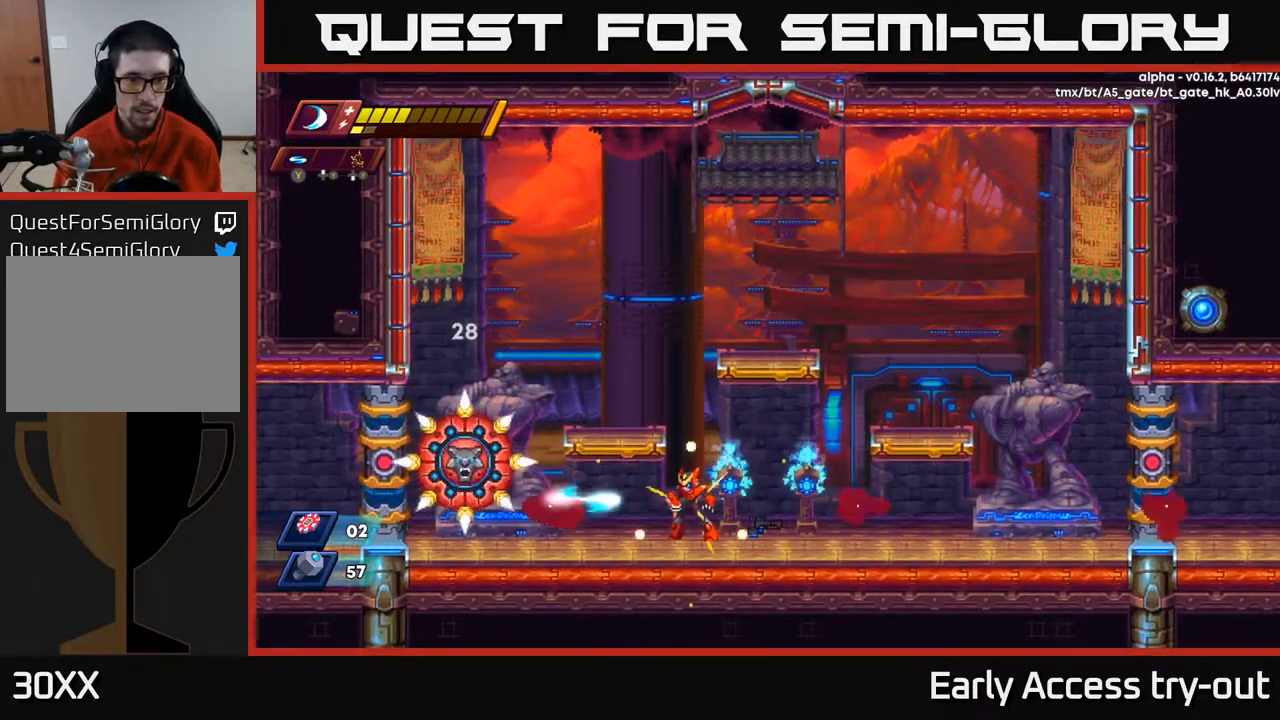
{"buttons": ["A", "DPAD_RIGHT"], "right_stick": "center", "events": [[183, "DPAD_RIGHT", "down"], [500, "A", "down"]]}
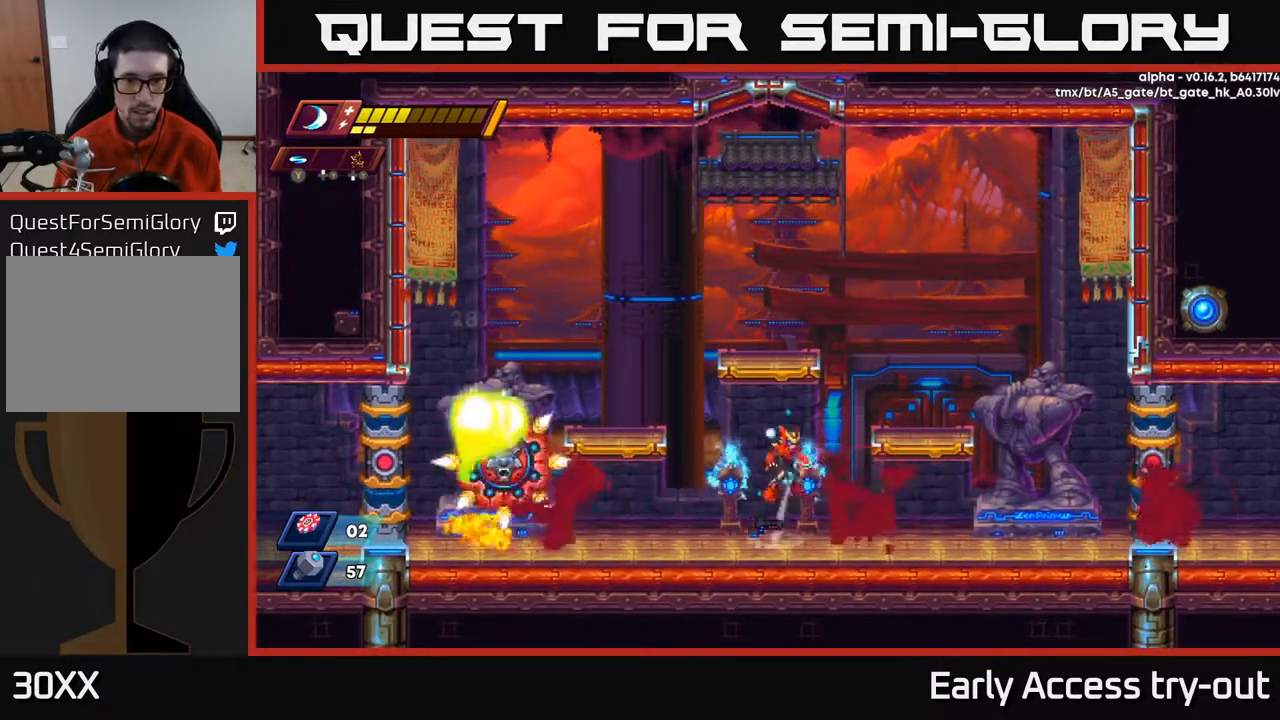
{"buttons": ["DPAD_RIGHT"], "right_stick": "center", "events": [[400, "A", "up"]]}
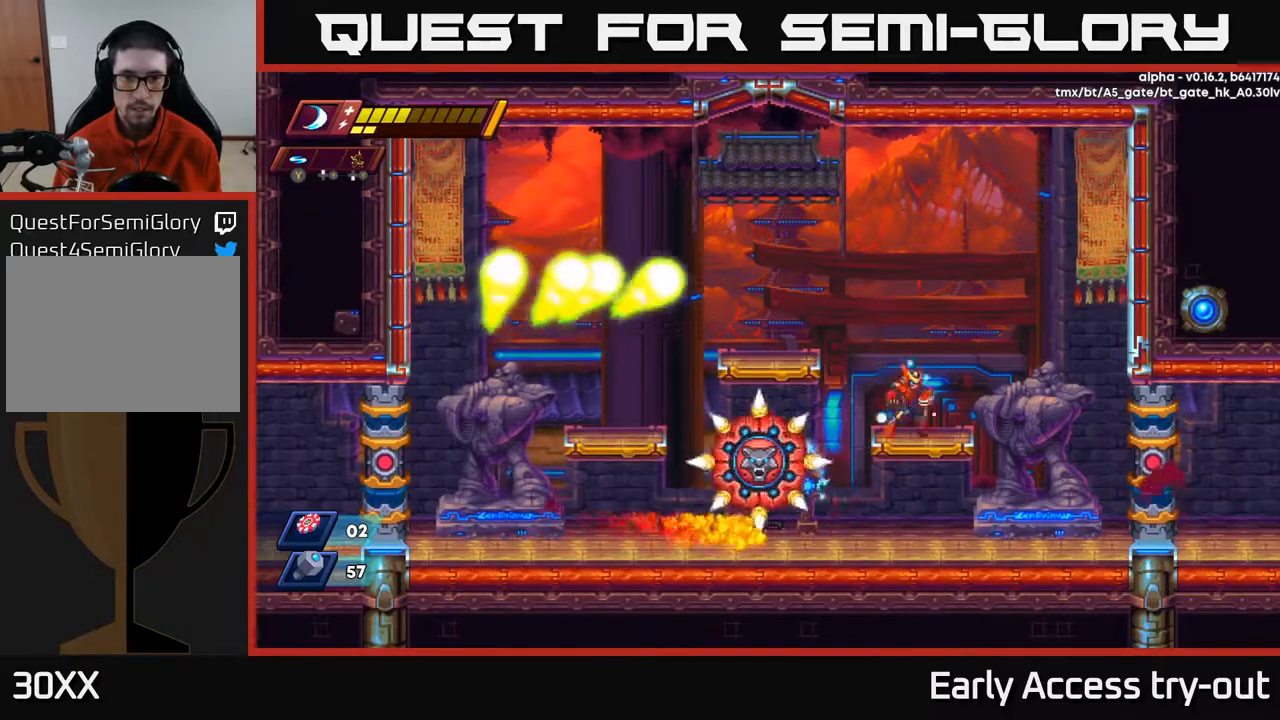
{"buttons": [], "right_stick": "center", "events": [[50, "DPAD_RIGHT", "up"], [83, "A", "down"], [117, "DPAD_LEFT", "down"], [283, "A", "up"], [283, "DPAD_LEFT", "up"], [317, "DPAD_RIGHT", "down"], [417, "DPAD_RIGHT", "up"]]}
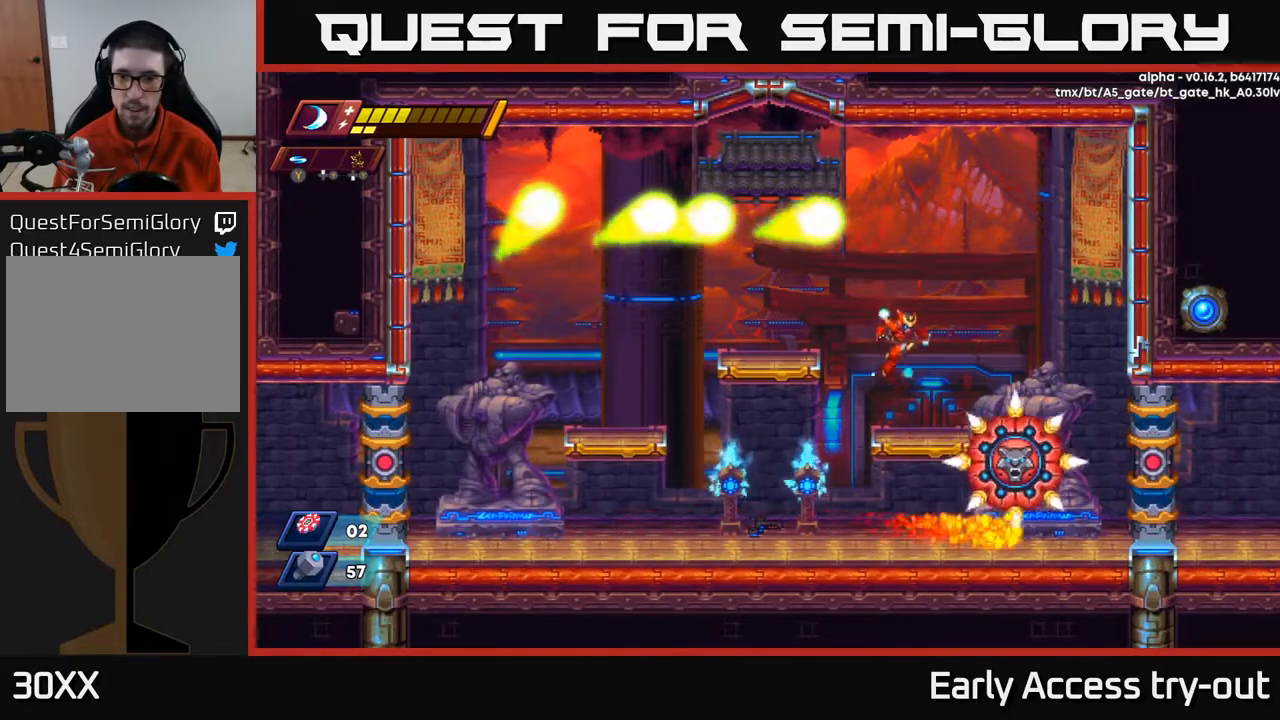
{"buttons": ["DPAD_LEFT"], "right_stick": "center", "events": [[33, "DPAD_RIGHT", "down"], [83, "X", "down"], [183, "X", "up"], [233, "X", "down"], [317, "DPAD_RIGHT", "up"], [417, "DPAD_LEFT", "down"], [467, "X", "up"]]}
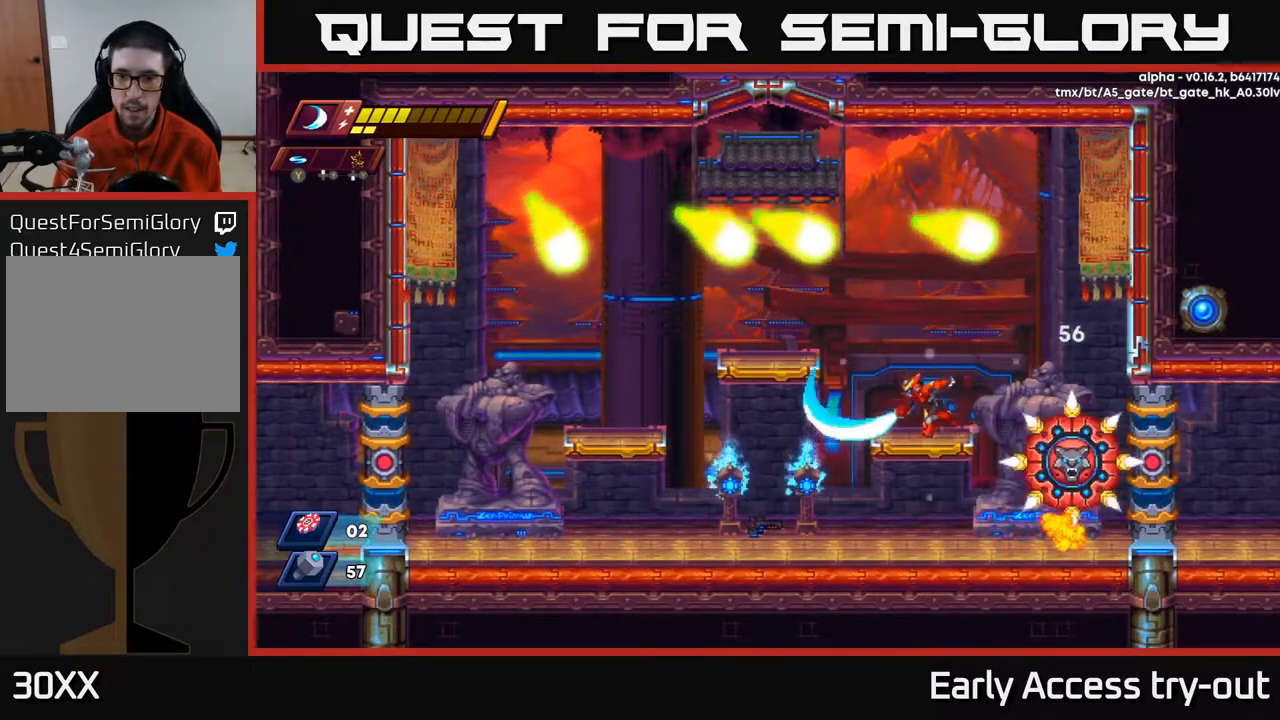
{"buttons": ["DPAD_LEFT"], "right_stick": "center", "events": []}
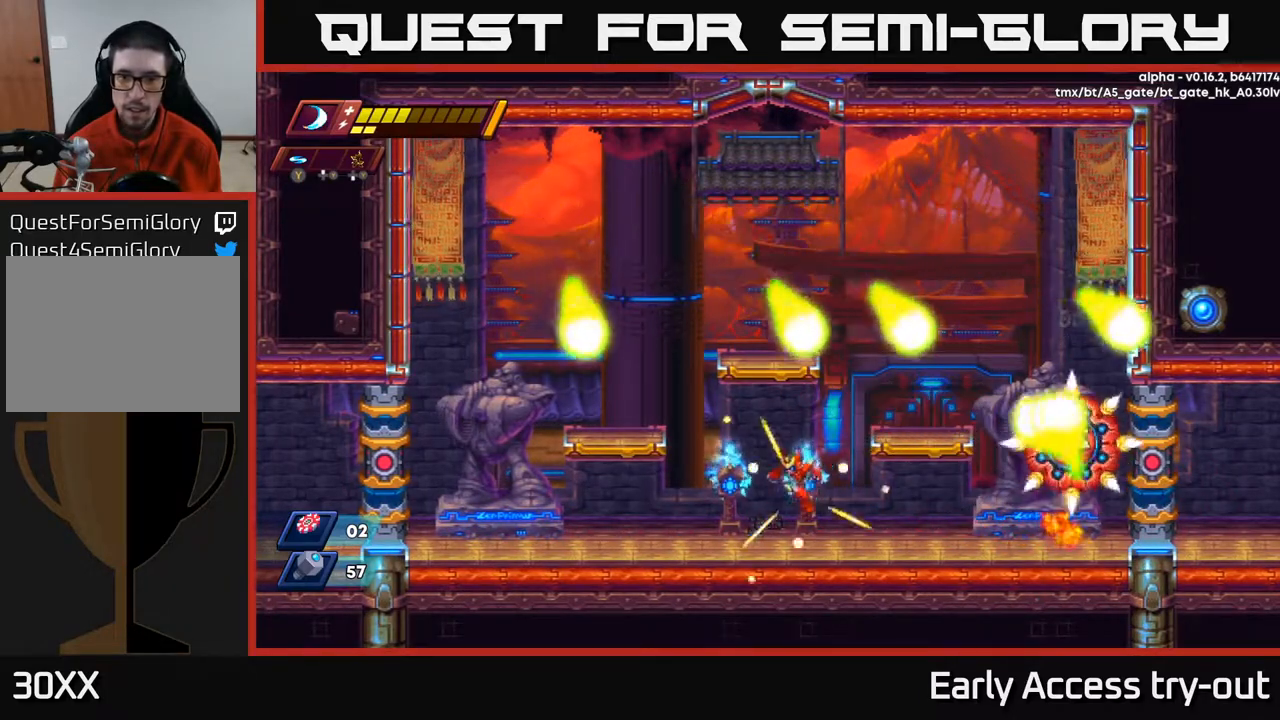
{"buttons": [], "right_stick": "center", "events": [[250, "DPAD_LEFT", "up"]]}